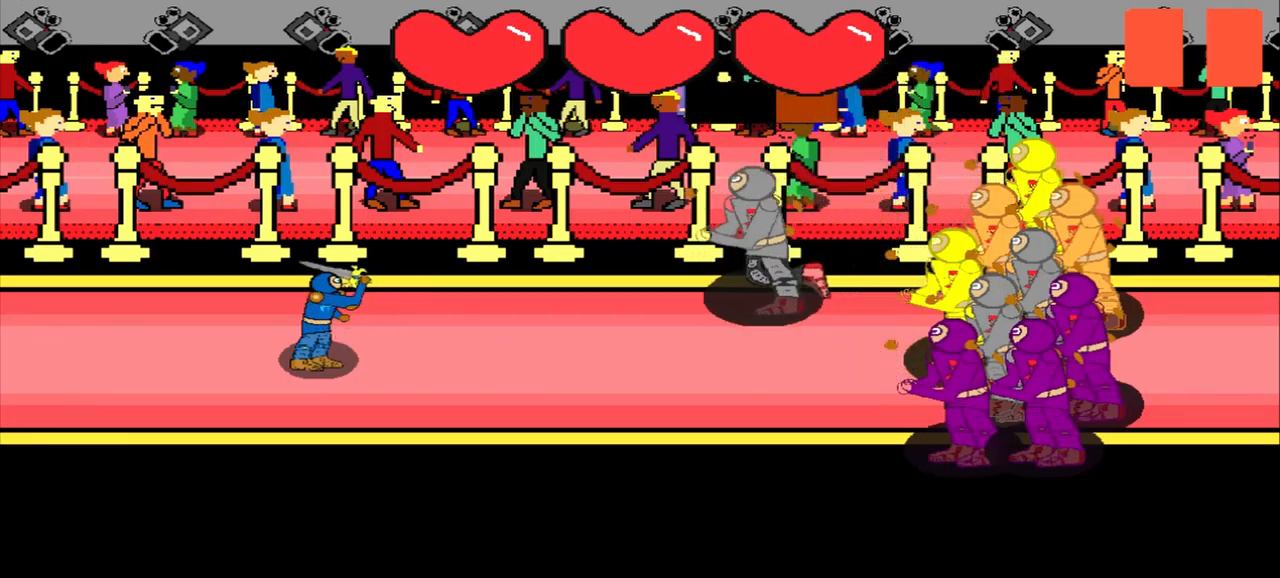
Gameplay with a controller (PlayStation layout); each line is a JSON object with the inputs held at the frame after it. "events" lists button and stick changes between this image and that frame as [ms after this image, input, new state], when the widget could be followed in between. Not read: L2 L3 R2 R3 right_stick.
{"buttons": [], "left_stick": "center", "events": [[125, "left_stick", "down-right"], [292, "left_stick", "center"]]}
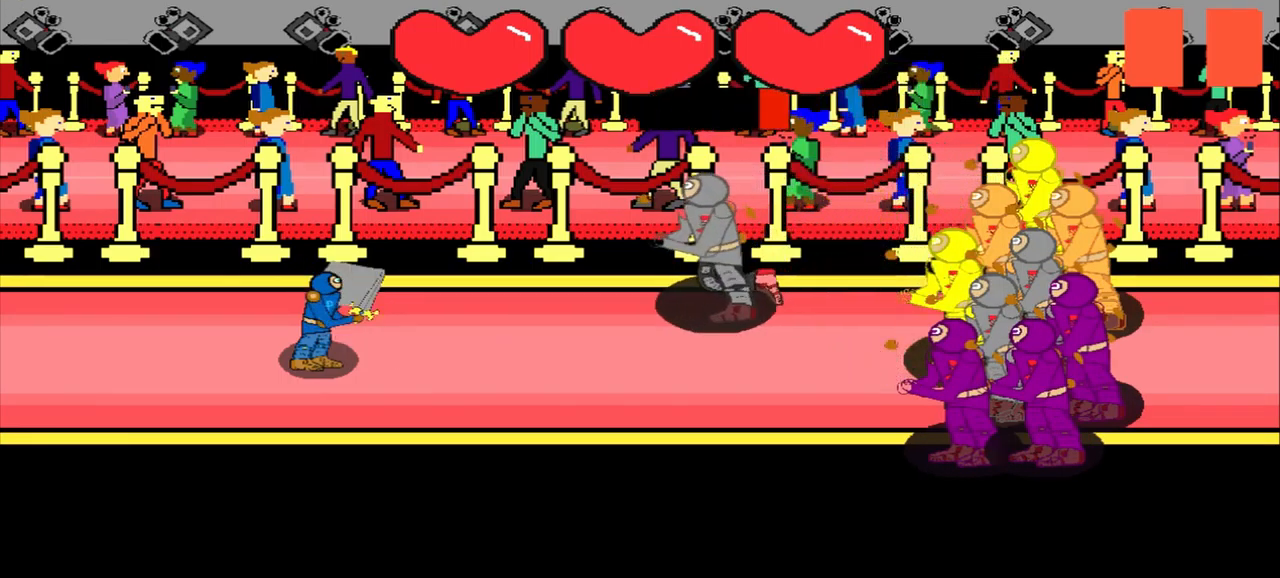
{"buttons": [], "left_stick": "center", "events": [[84, "left_stick", "left"], [167, "left_stick", "center"]]}
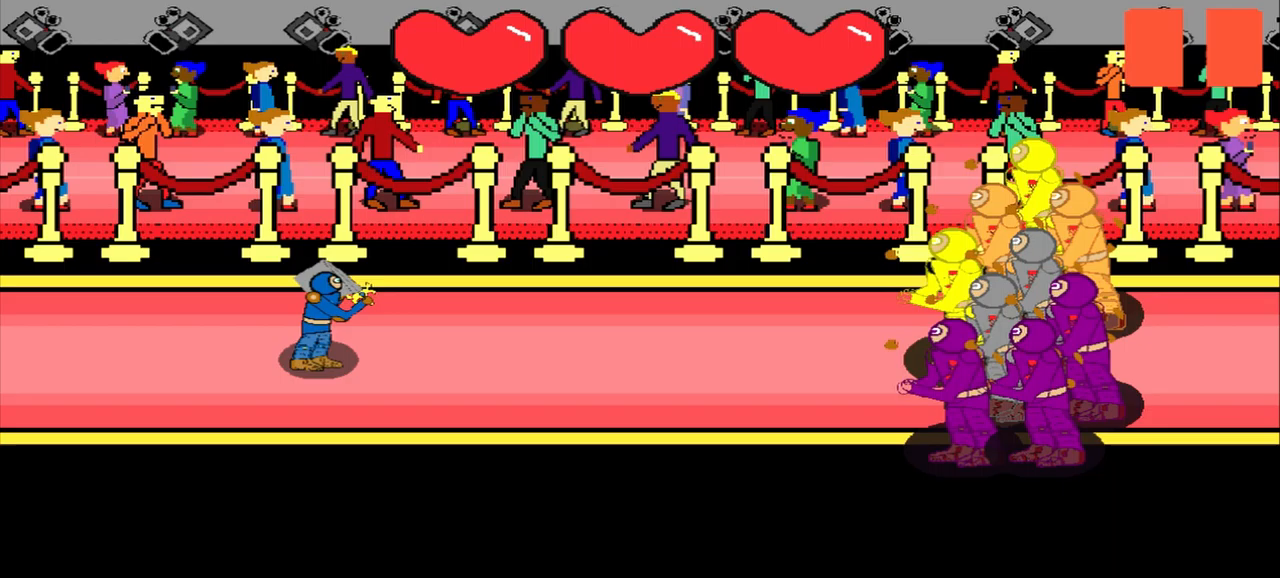
{"buttons": [], "left_stick": "center", "events": []}
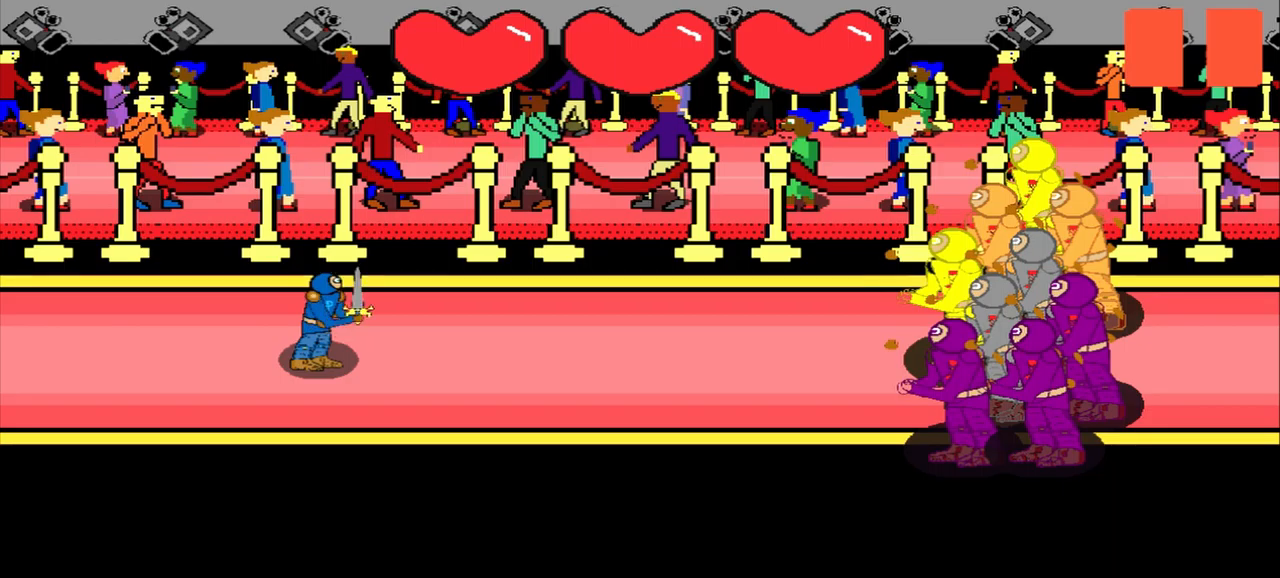
{"buttons": [], "left_stick": "center", "events": []}
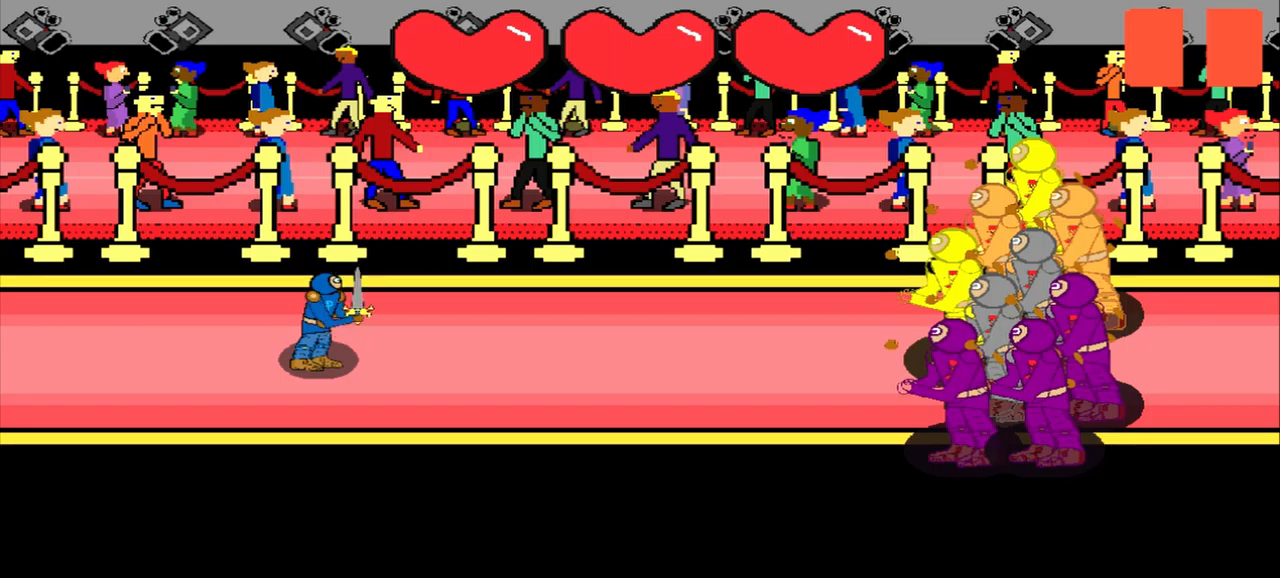
{"buttons": [], "left_stick": "center", "events": []}
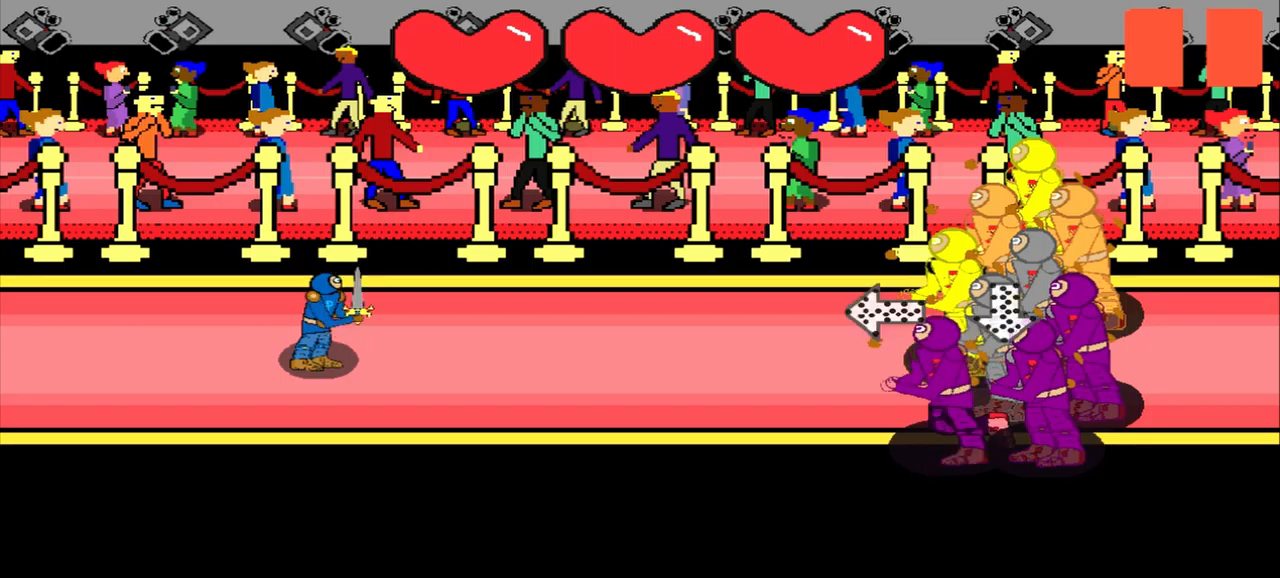
{"buttons": [], "left_stick": "center", "events": [[83, "left_stick", "right"], [333, "left_stick", "center"]]}
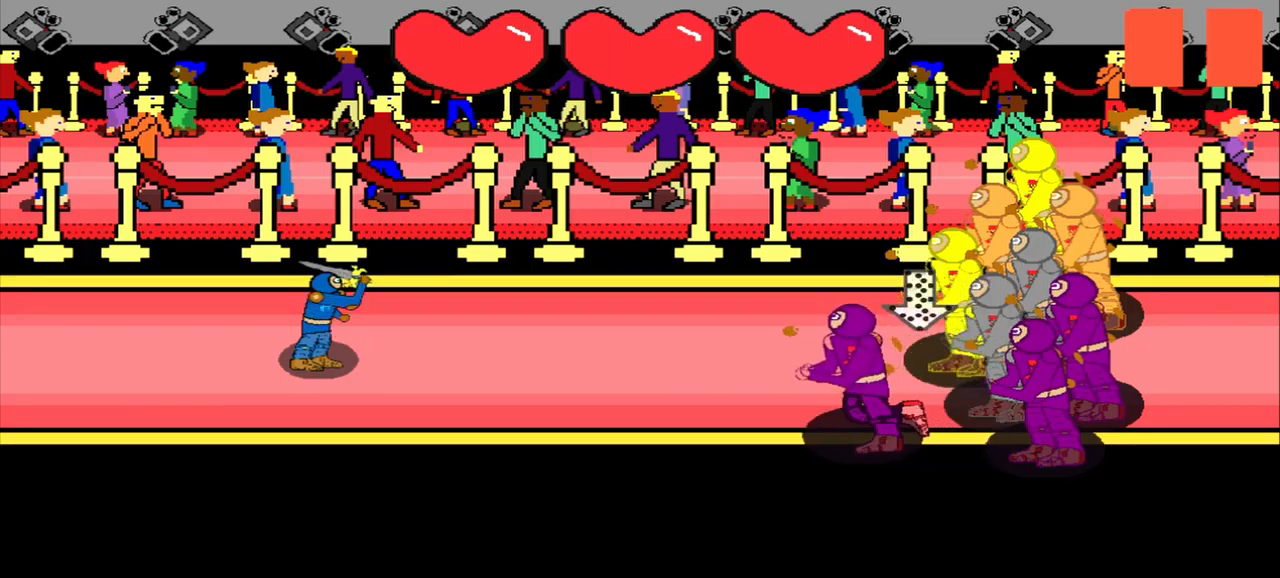
{"buttons": [], "left_stick": "center", "events": [[208, "left_stick", "up"], [375, "left_stick", "center"]]}
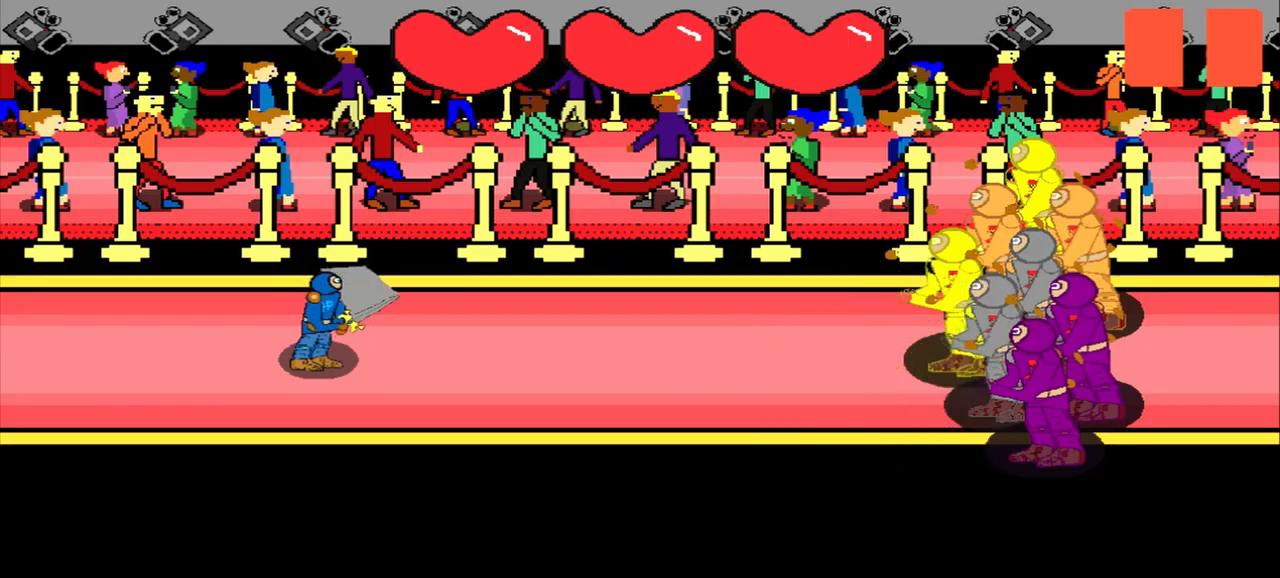
{"buttons": [], "left_stick": "center", "events": []}
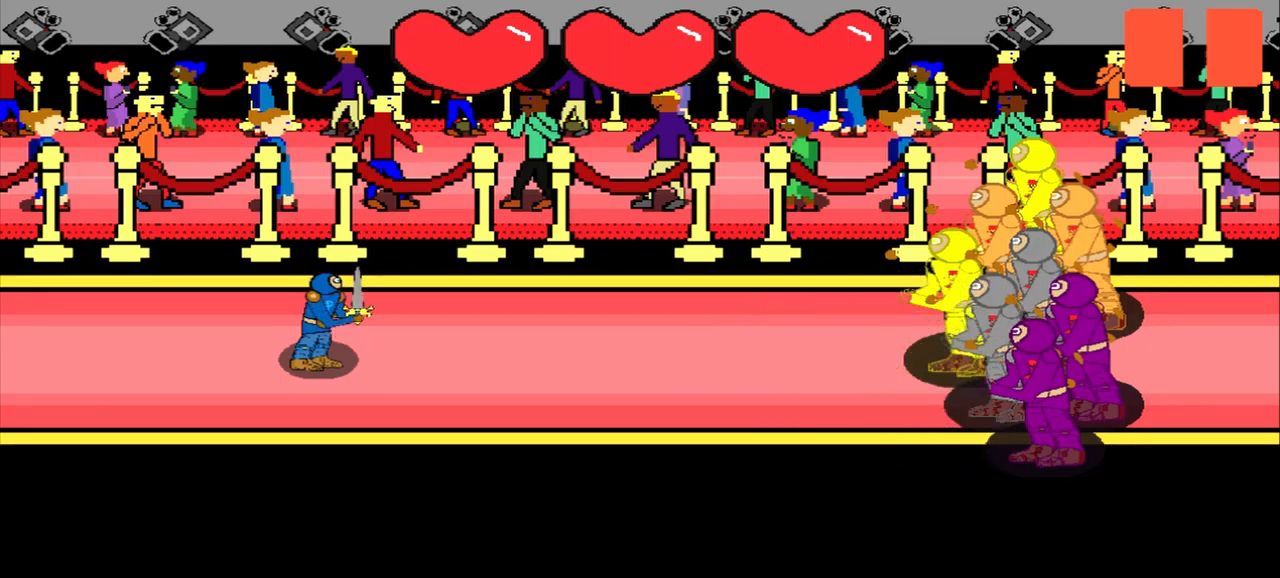
{"buttons": [], "left_stick": "center", "events": []}
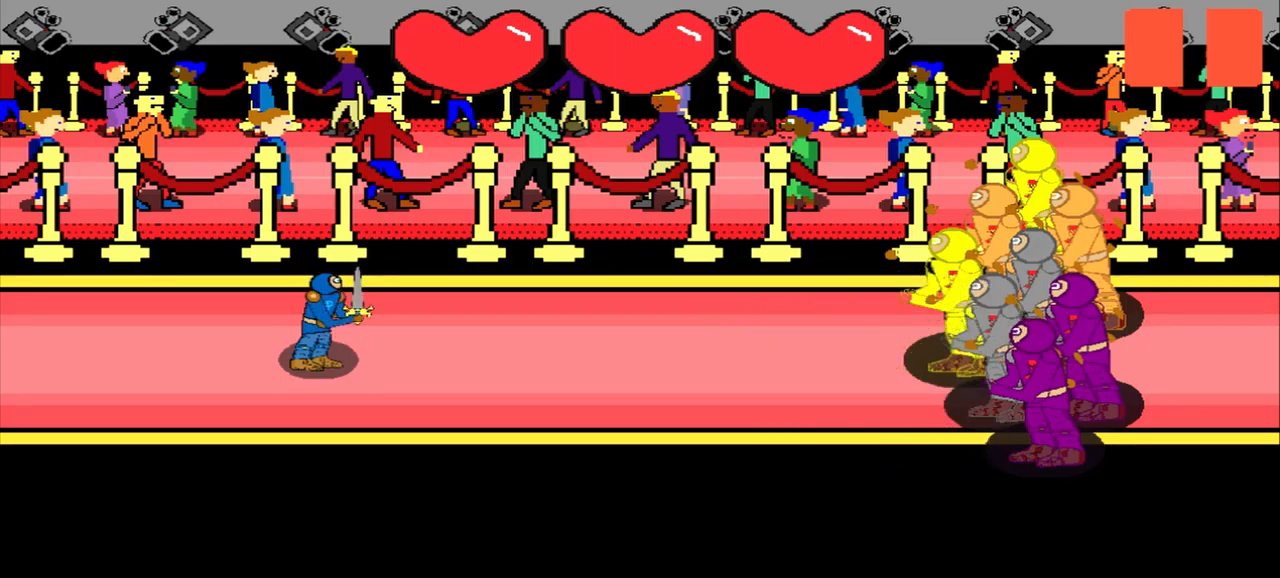
{"buttons": [], "left_stick": "center", "events": []}
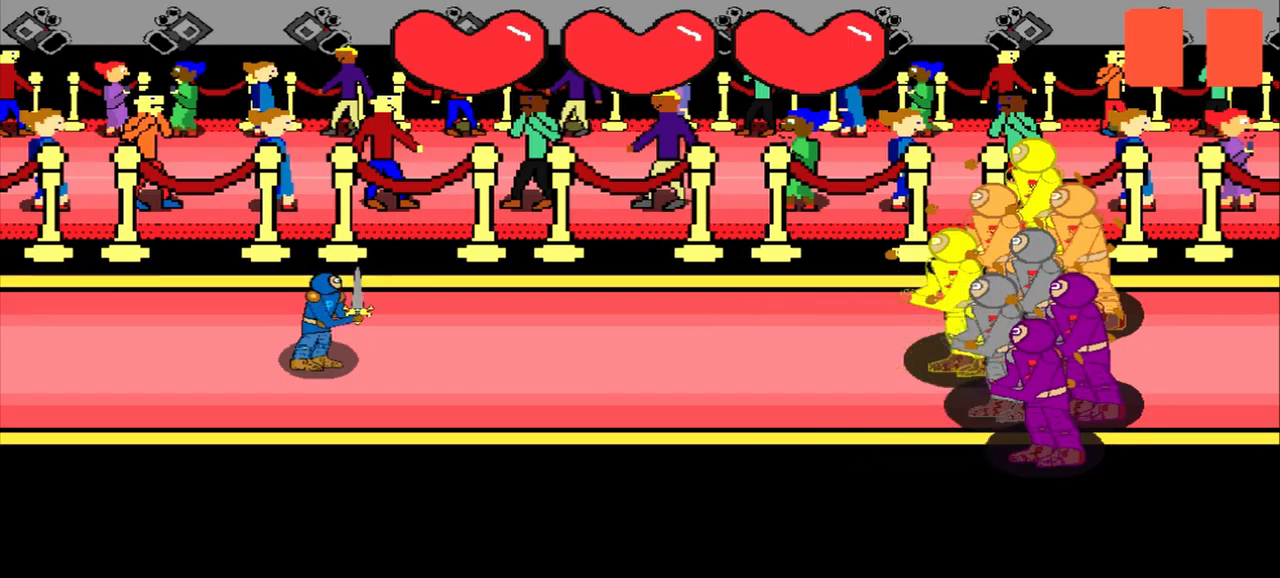
{"buttons": [], "left_stick": "center", "events": [[375, "left_stick", "down-left"], [500, "left_stick", "center"]]}
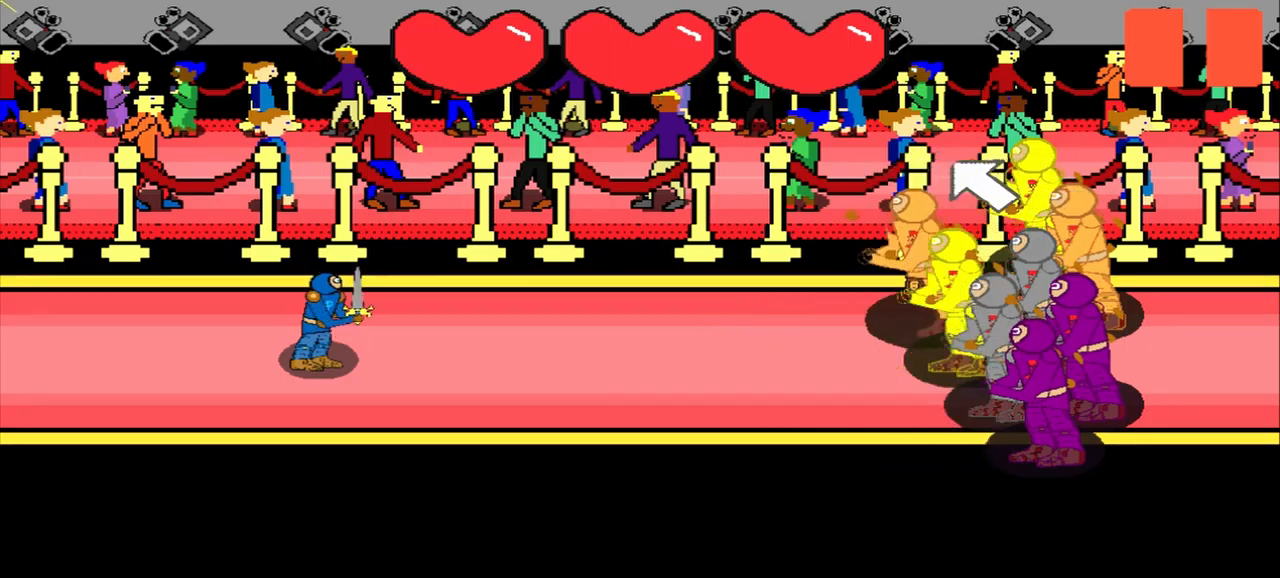
{"buttons": [], "left_stick": "center", "events": [[333, "left_stick", "up-left"], [458, "left_stick", "center"]]}
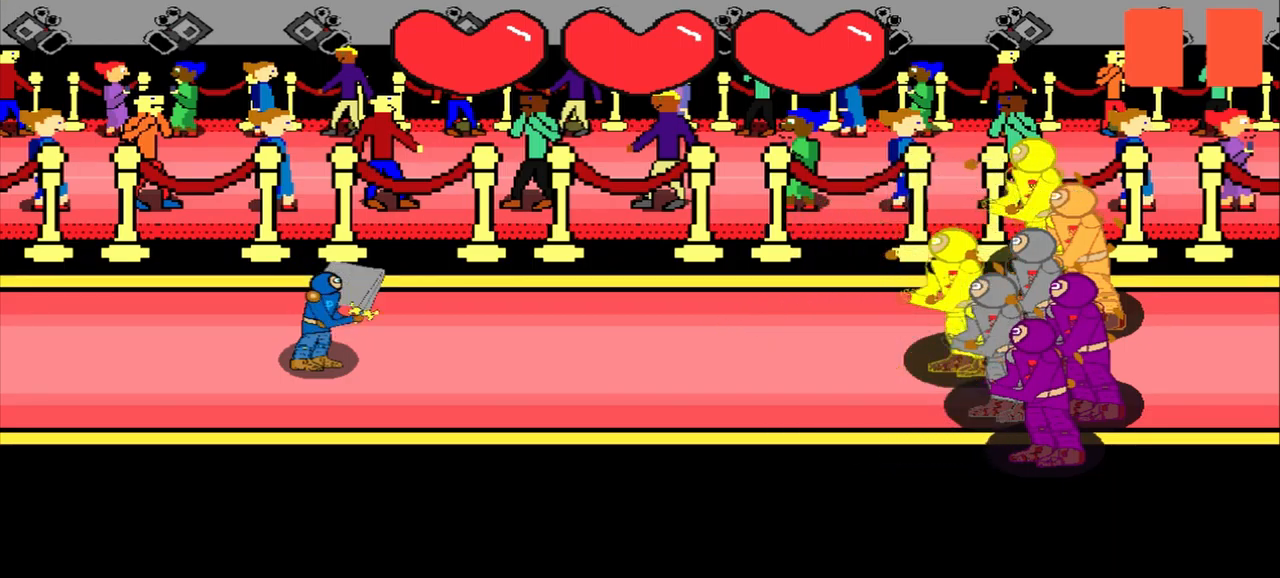
{"buttons": [], "left_stick": "center", "events": []}
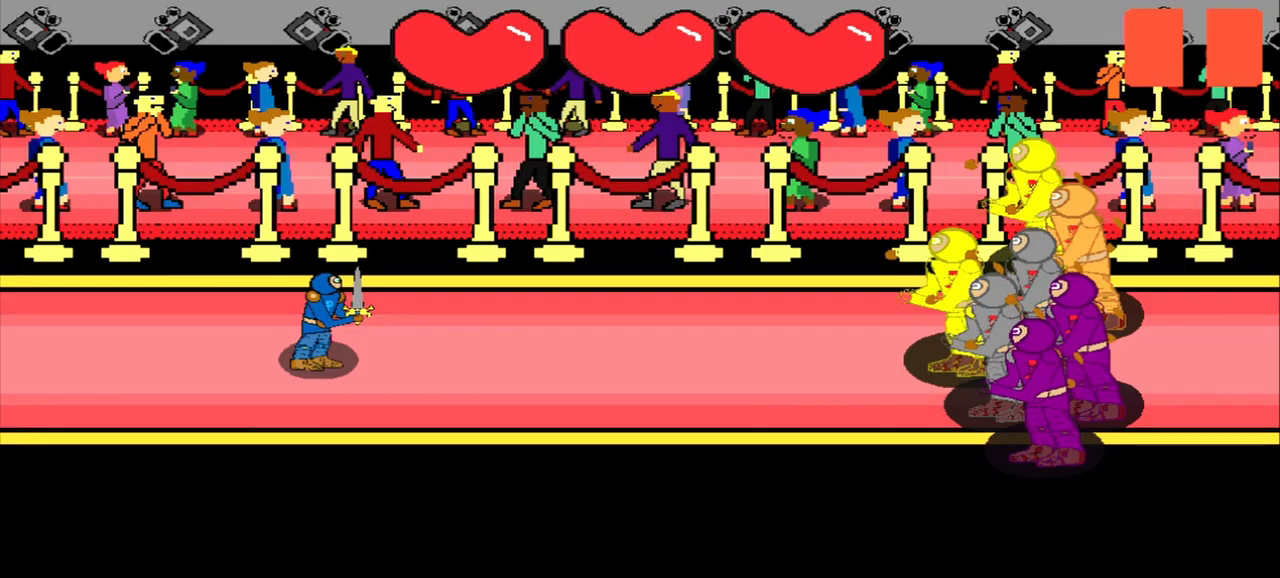
{"buttons": [], "left_stick": "center", "events": []}
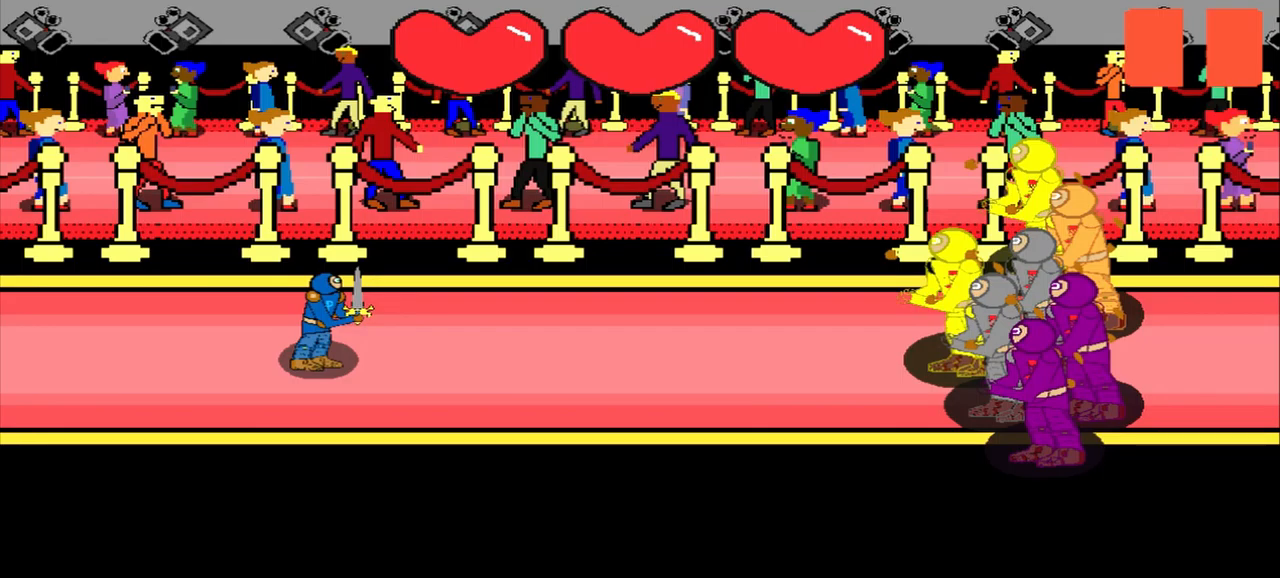
{"buttons": [], "left_stick": "center", "events": []}
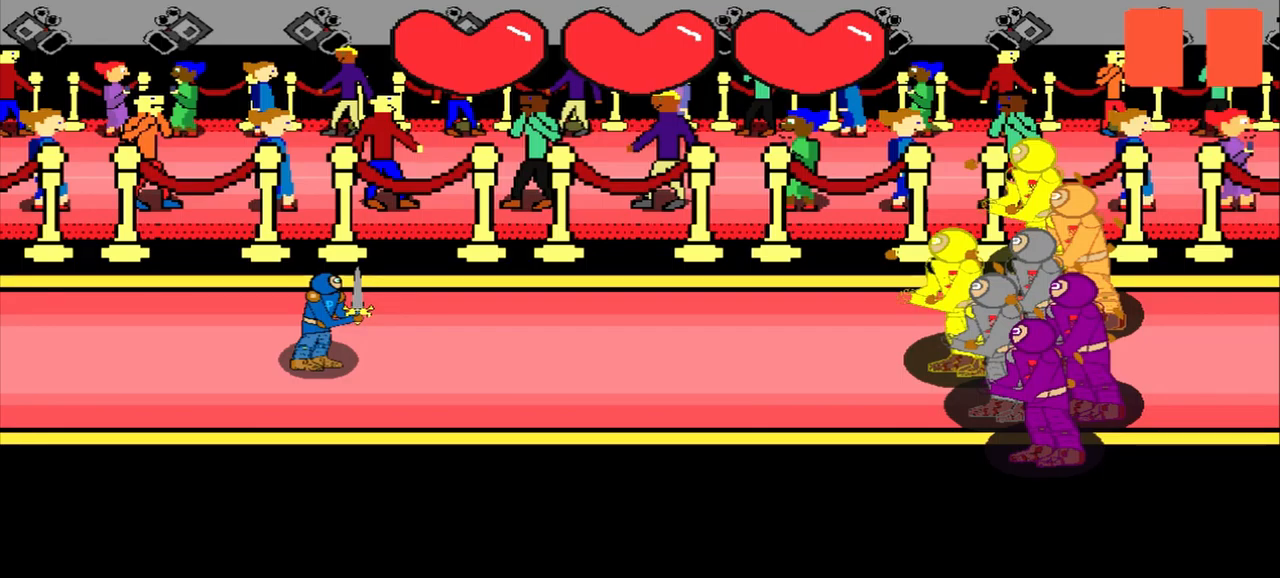
{"buttons": [], "left_stick": "left", "events": [[292, "left_stick", "left"]]}
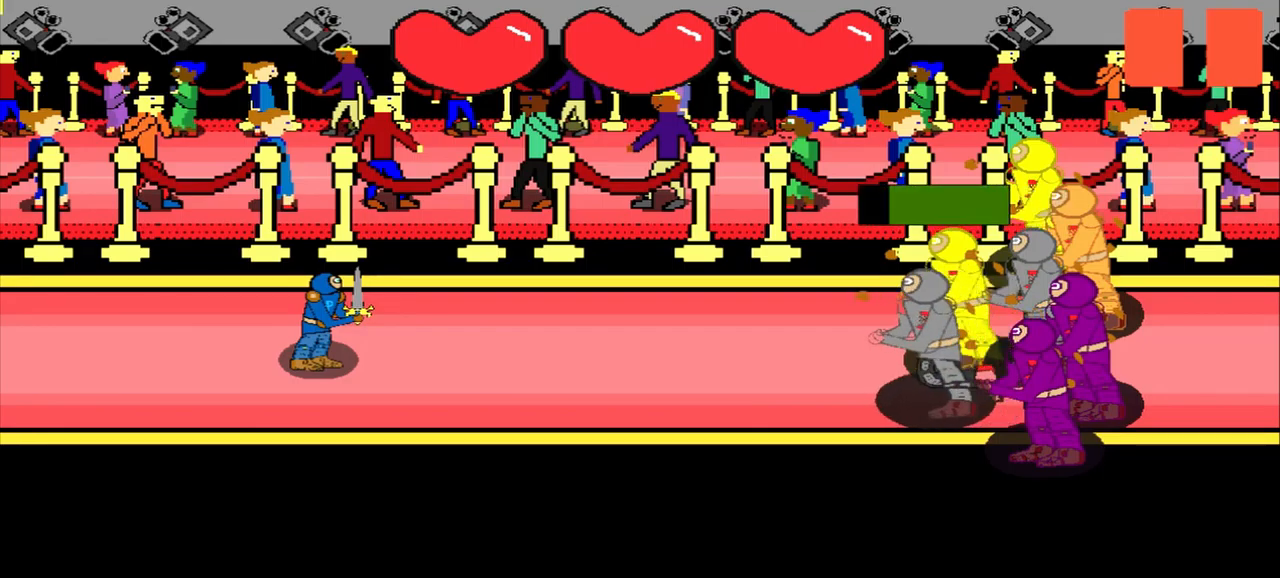
{"buttons": [], "left_stick": "up-left", "events": [[42, "left_stick", "center"], [250, "left_stick", "up-left"]]}
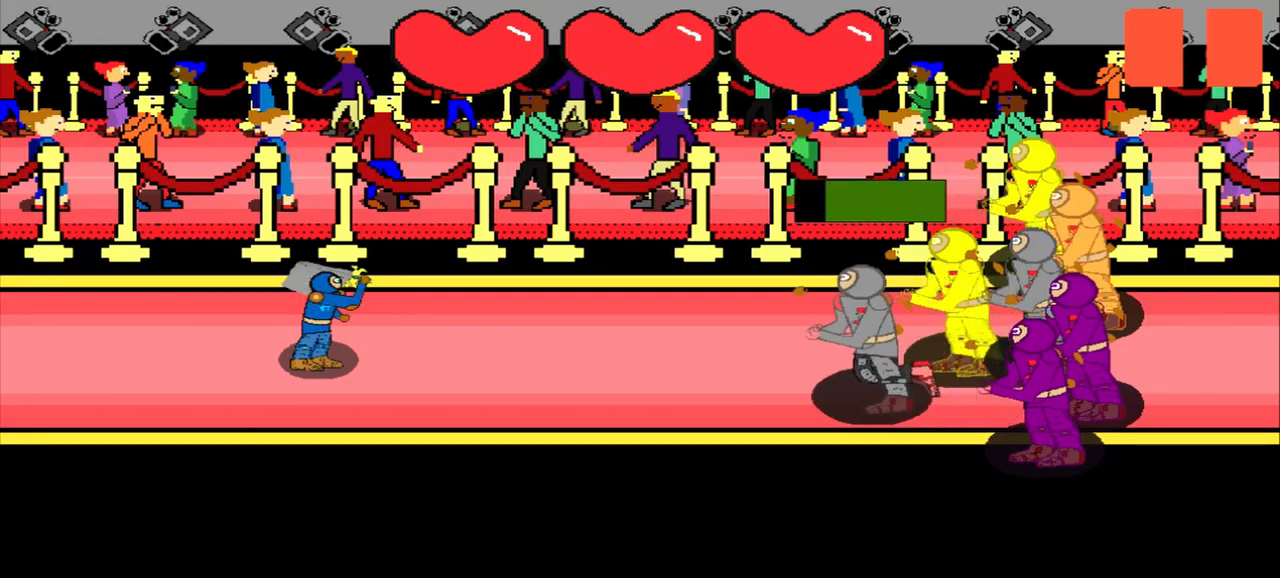
{"buttons": [], "left_stick": "center", "events": [[250, "left_stick", "up"], [334, "left_stick", "center"]]}
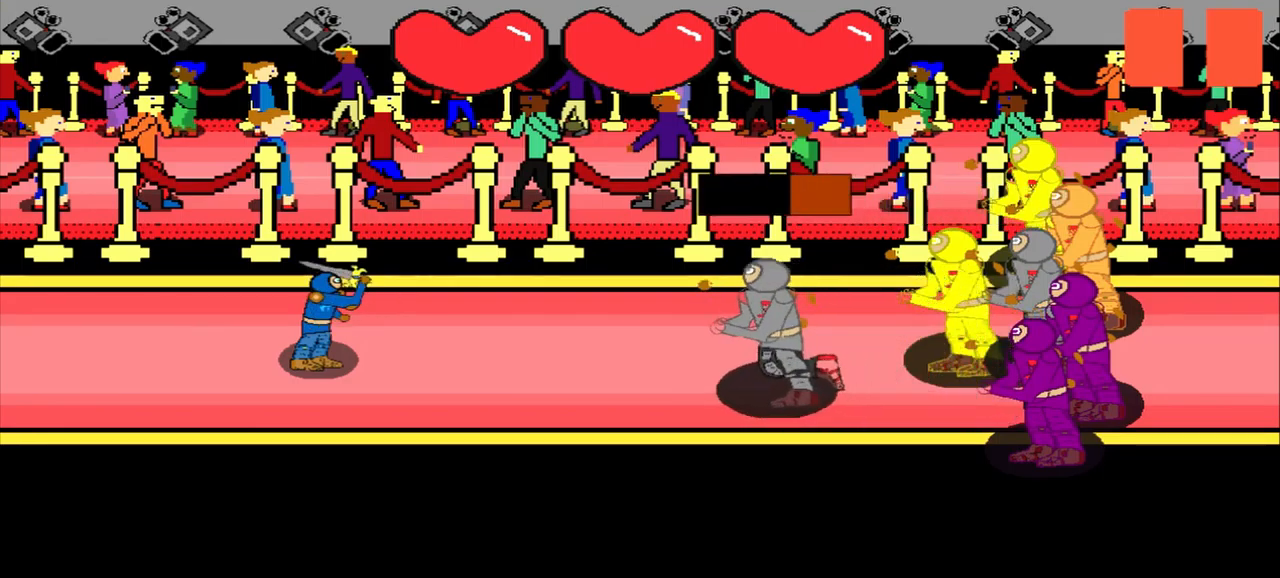
{"buttons": [], "left_stick": "right", "events": [[42, "left_stick", "down-right"], [250, "left_stick", "center"], [417, "left_stick", "right"]]}
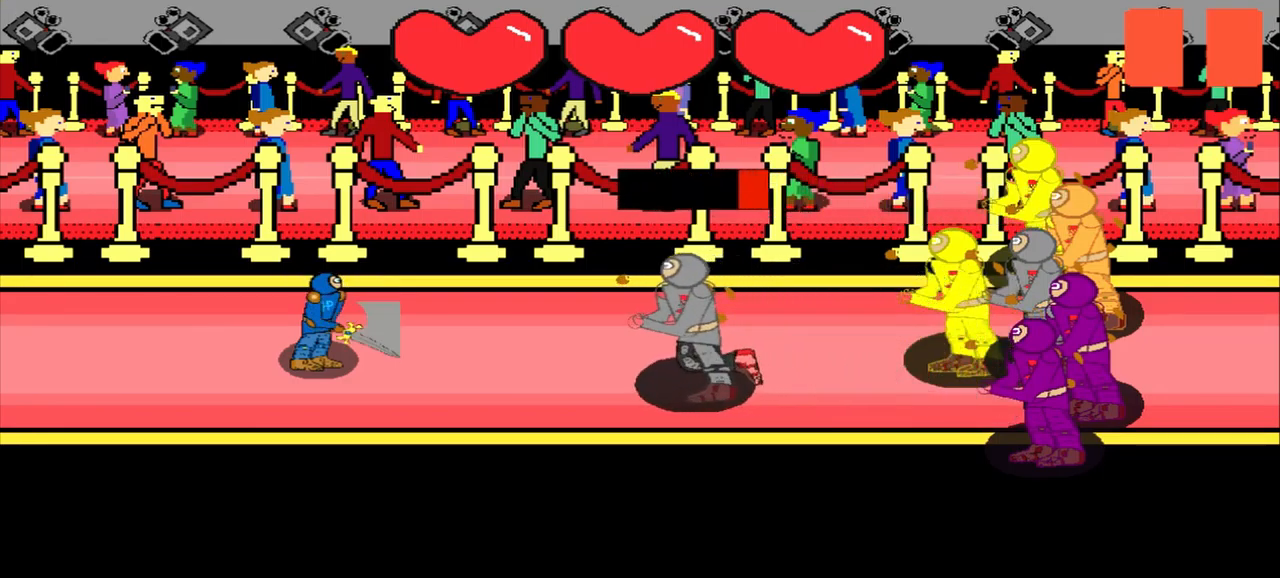
{"buttons": [], "left_stick": "center", "events": [[209, "left_stick", "center"]]}
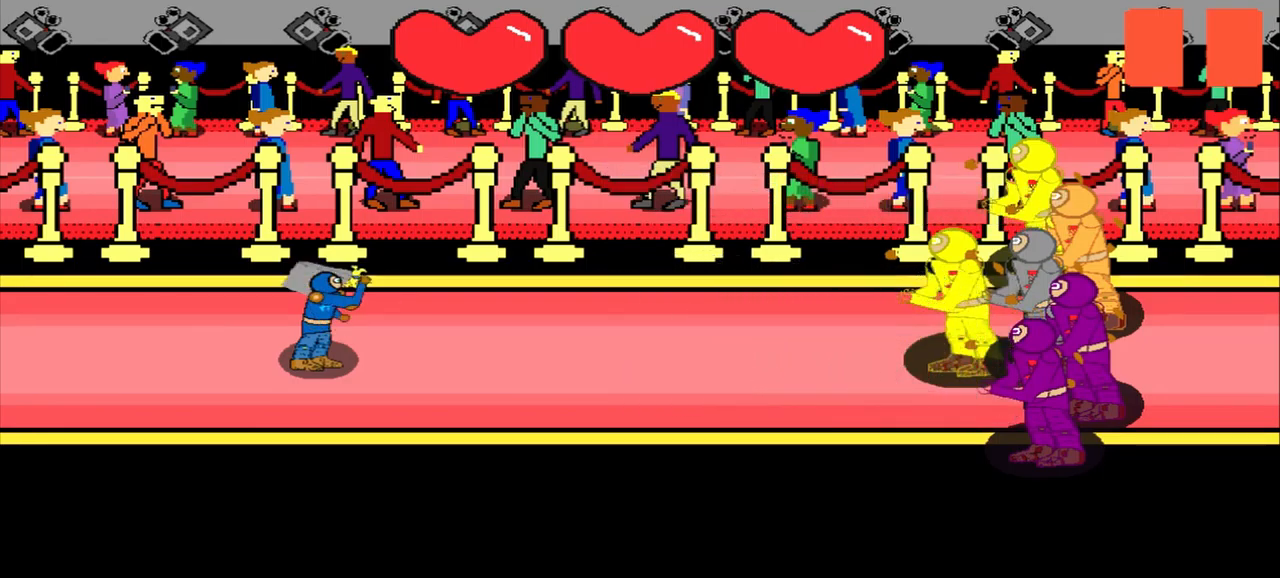
{"buttons": [], "left_stick": "center", "events": []}
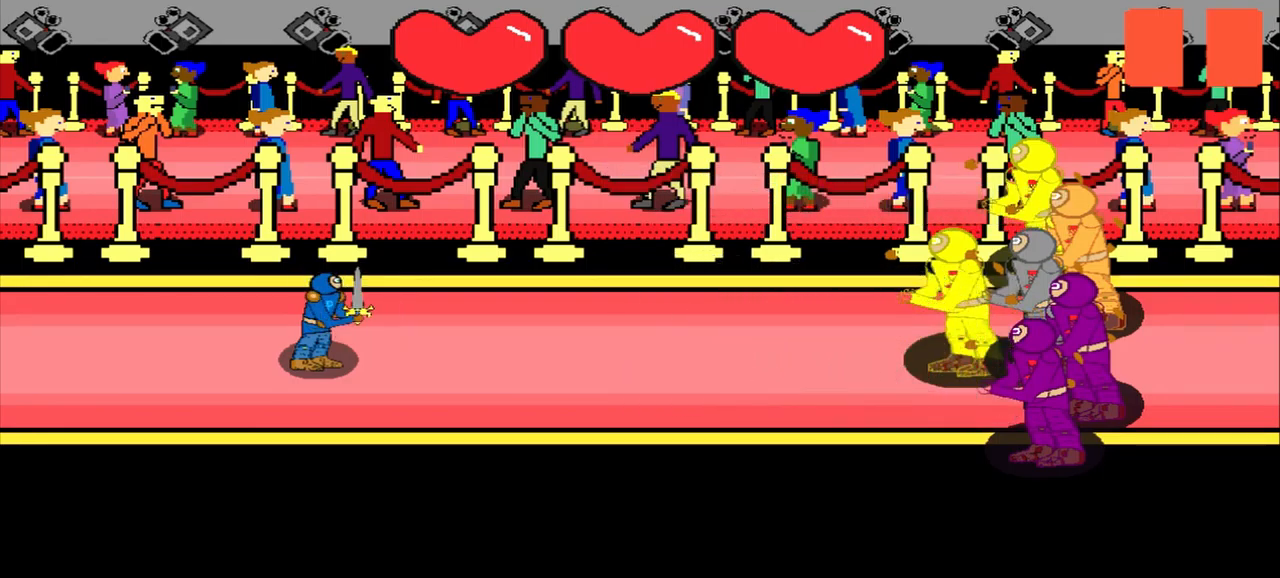
{"buttons": [], "left_stick": "center", "events": []}
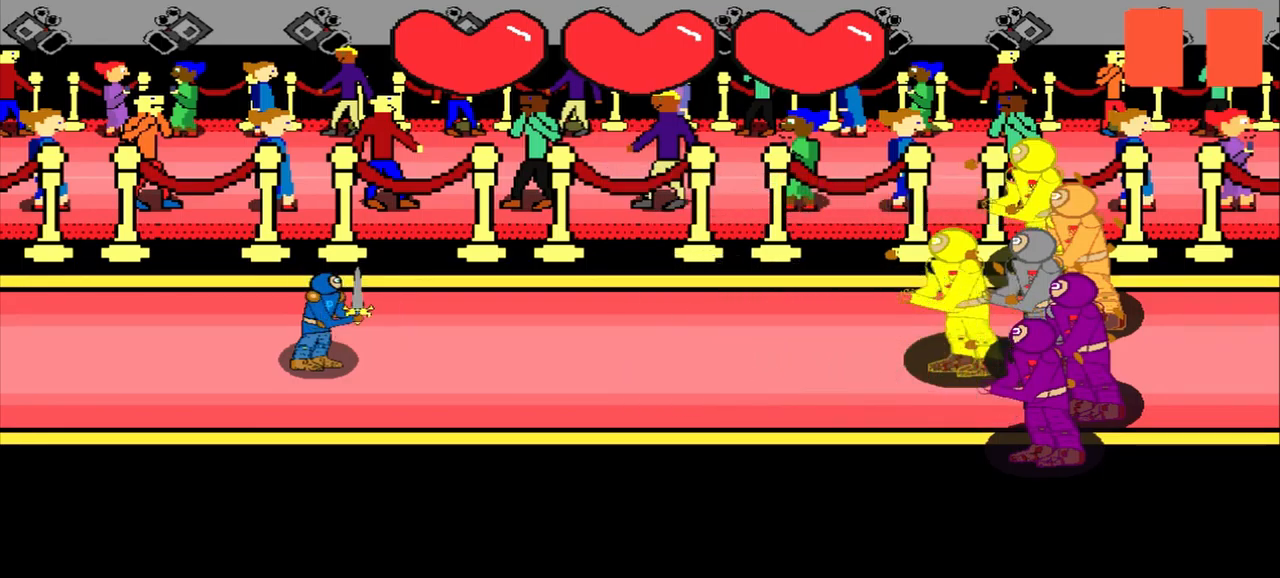
{"buttons": [], "left_stick": "center", "events": []}
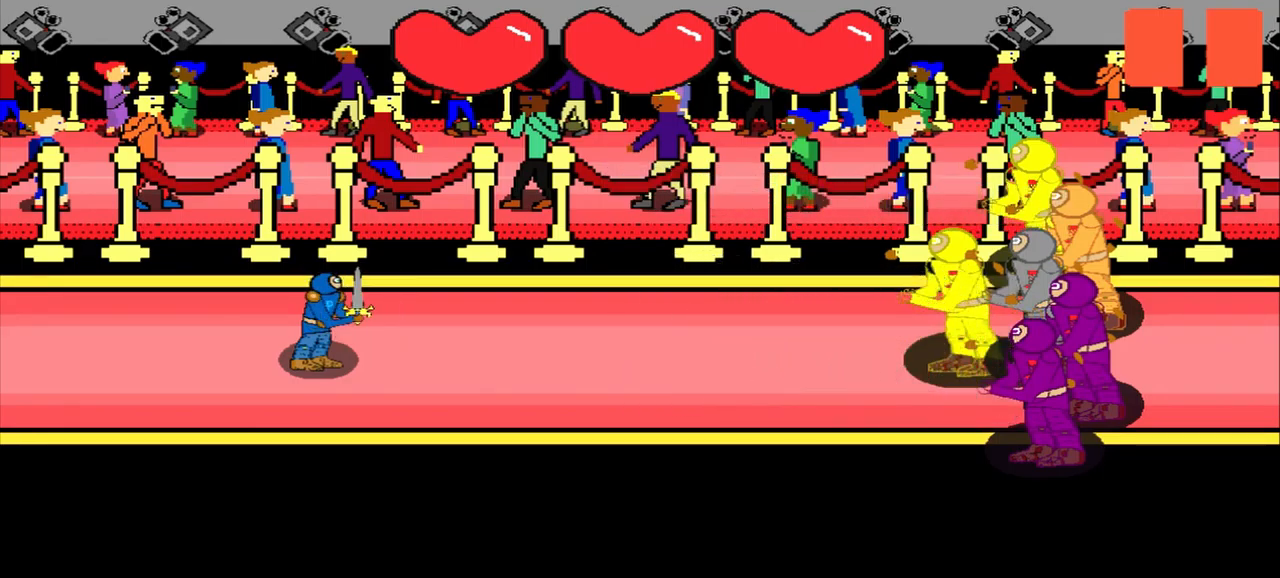
{"buttons": [], "left_stick": "up-right", "events": [[334, "left_stick", "up-right"]]}
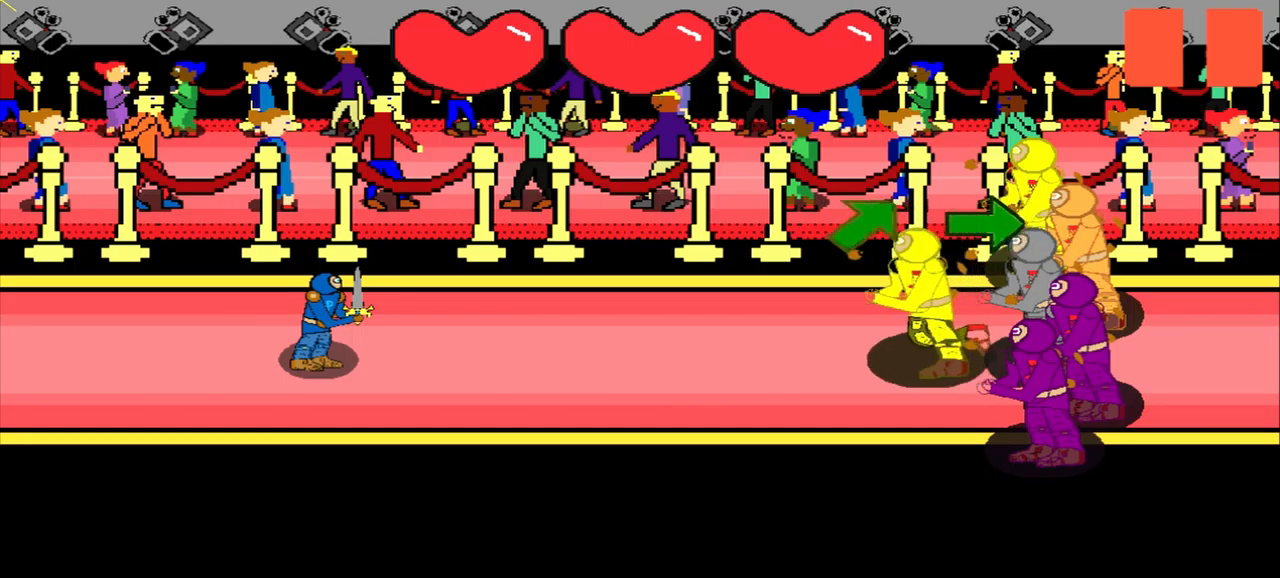
{"buttons": [], "left_stick": "center", "events": [[84, "left_stick", "center"], [292, "left_stick", "up-right"], [417, "left_stick", "center"]]}
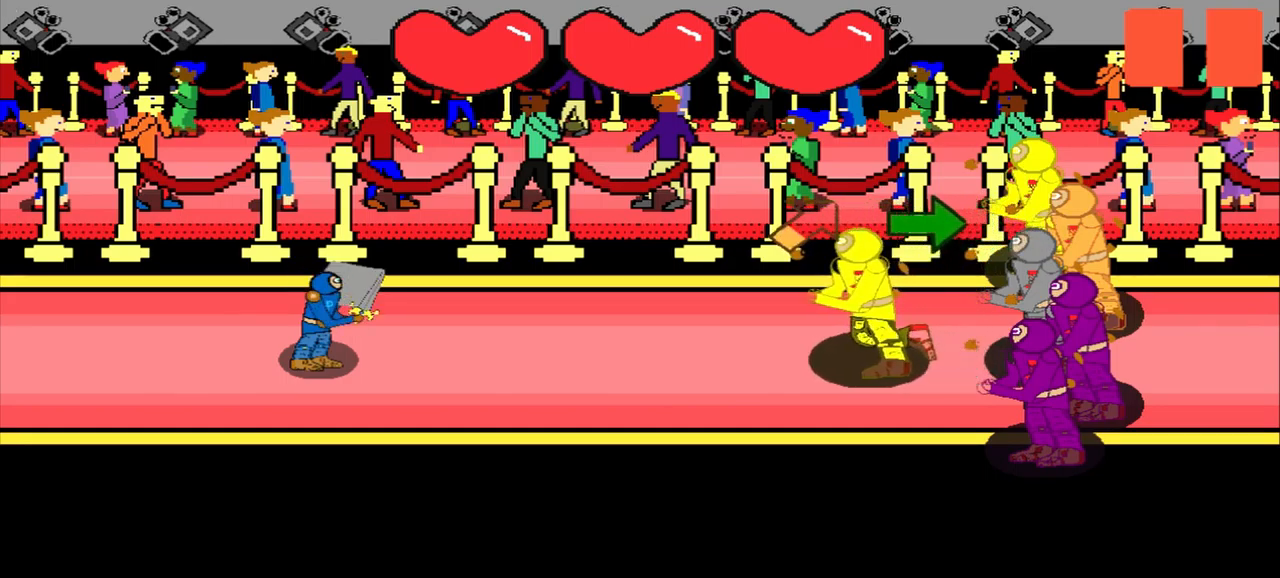
{"buttons": [], "left_stick": "right", "events": [[125, "left_stick", "up-right"], [459, "left_stick", "right"]]}
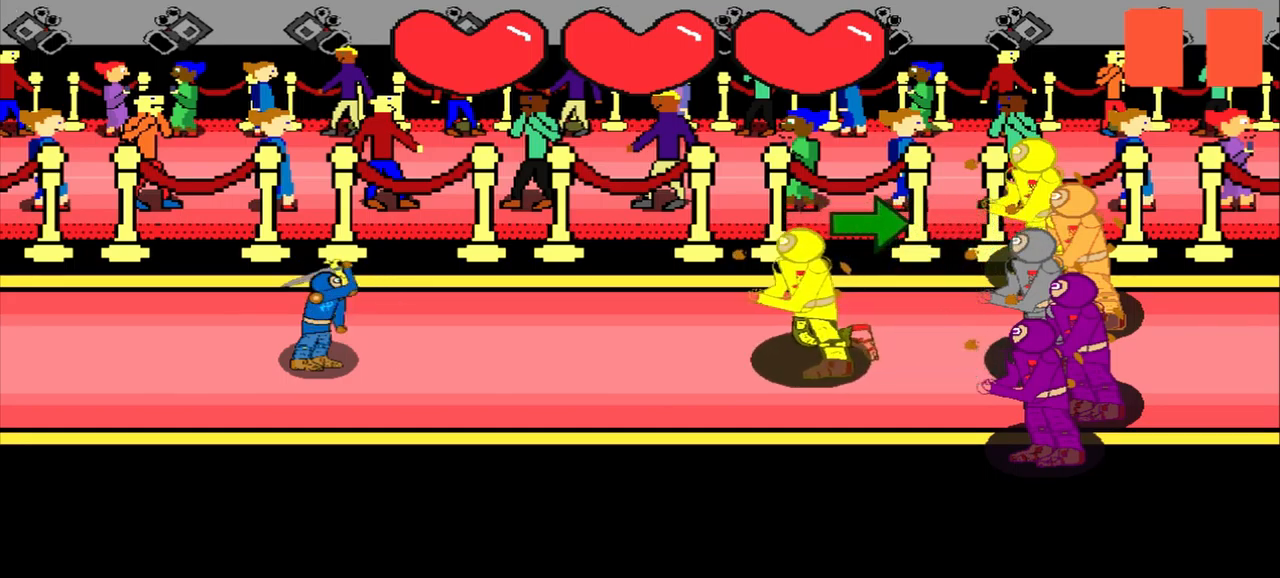
{"buttons": [], "left_stick": "right", "events": [[292, "left_stick", "center"], [417, "left_stick", "right"]]}
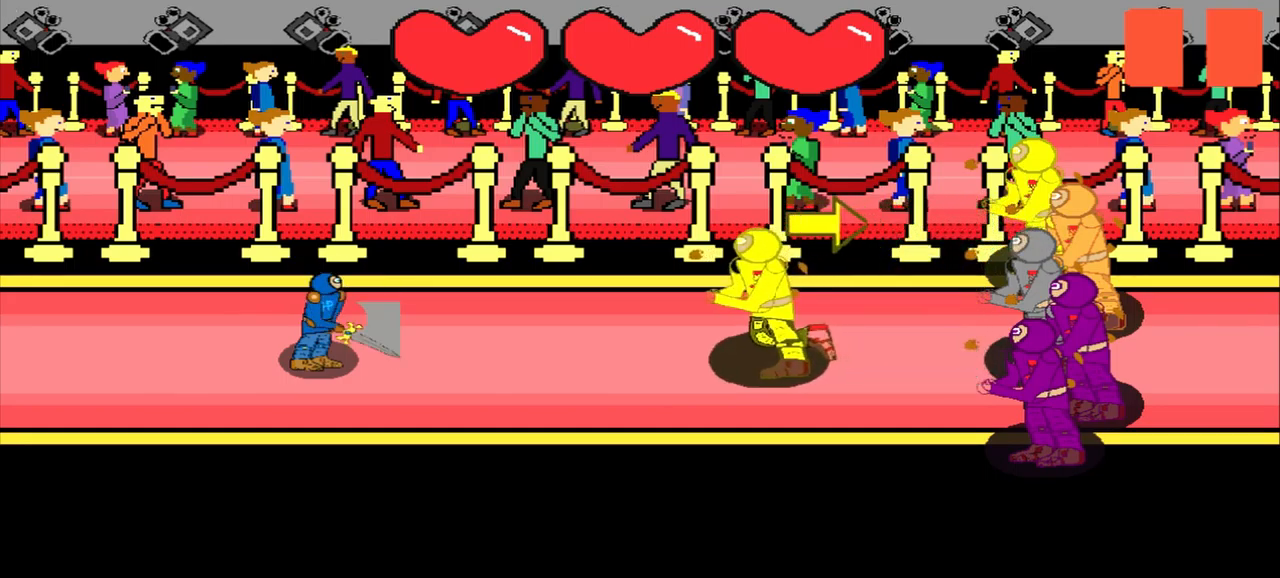
{"buttons": [], "left_stick": "center", "events": [[167, "left_stick", "center"], [417, "left_stick", "right"], [500, "left_stick", "center"]]}
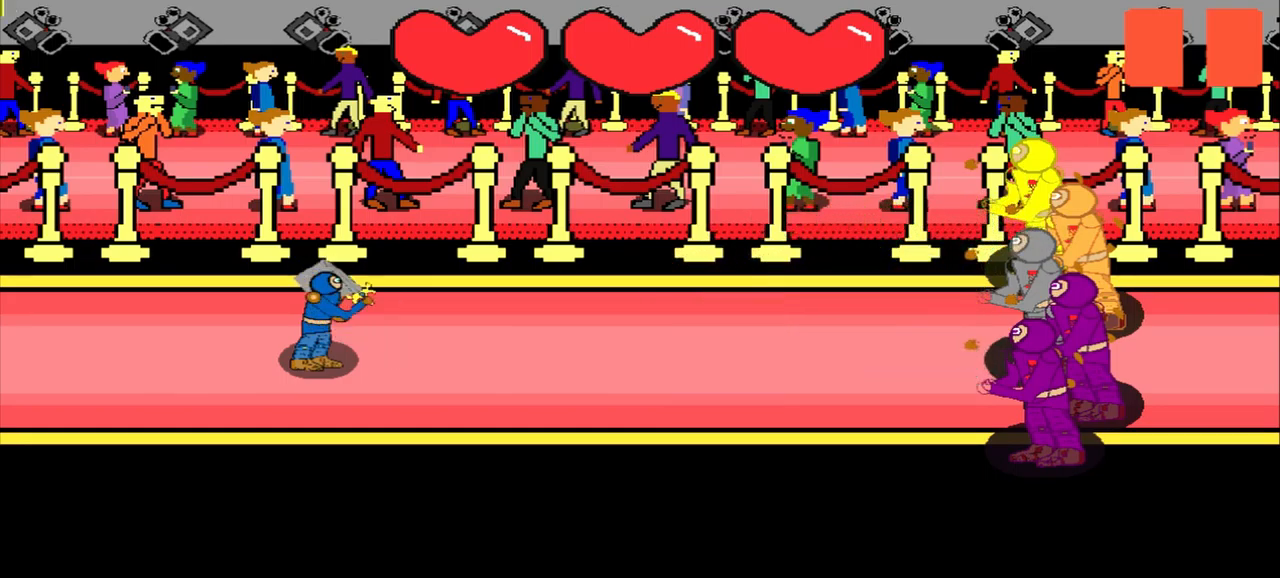
{"buttons": [], "left_stick": "center", "events": []}